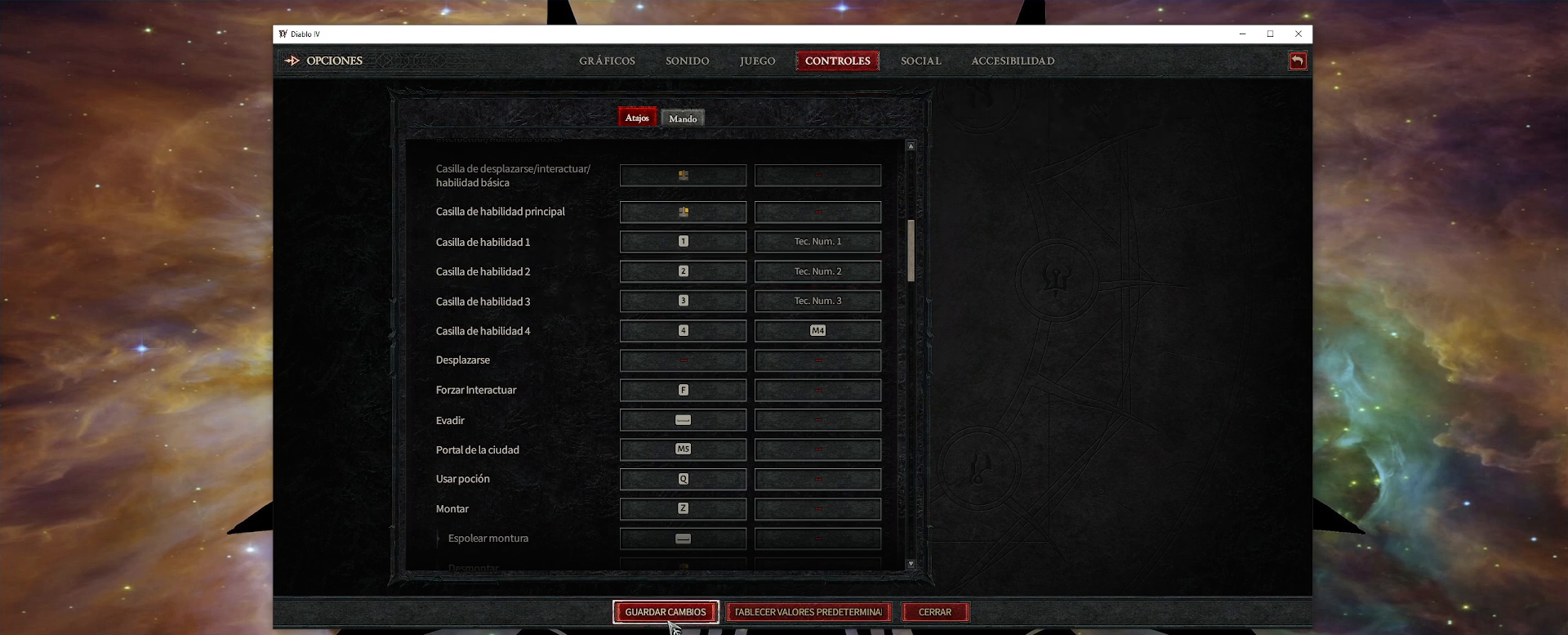
Gameplay with keyboard and mouse; each line is a JSON object with the keys and mouse buttons held at the frame after it. "events" lists presses ("down") and releases ("up") of ".", "/", "0", "1", "2", "3", "4", "5", "6", "7", "8", "9", "a", "alt_l", "alt_r", "b", "backslash", "backspace", "c", "caps_lock", "comma", "ctrl_l", "ctrl_r", "d", "down", "e", "equals", "escape", "f", "f1", "f10", "f11", "f12", "f2", "f3", "f4", "f5", "f6", "f7", "f8", "f9", "g", "h", "i", "j", "k", "l", "lbracket", "left", "m", "minus", "n", "num0", "num1", "num2", "num3", "num4", "num5", "num6", "num7", "num8", "num9", "o", "p", "q", "quote", "r", "rbracket", "return", "right", "s", "semicolon", "shift_l", "shift_r", "space", "super", "t", "tab", "tilde", "u", "up", "v", "w", "x", "y", "z", "mouse_left", "mouse_wheel" and "mouse_right" between this image and that frame as [ms after this image, input, new state], when the widget could be followed in between. "mouse_left", "mouse_wheel", "mouse_right" = the "left", "wheel", "right" buttons of the "mouse" list. No other keys are recorded. "wheel" means that the mouse wheel is clicked or scrolled. Mouse movement is not recorded. Not read: other_keys.
{"keys": [], "mouse": [], "events": [[120, "mouse_left", "down"], [200, "mouse_left", "up"]]}
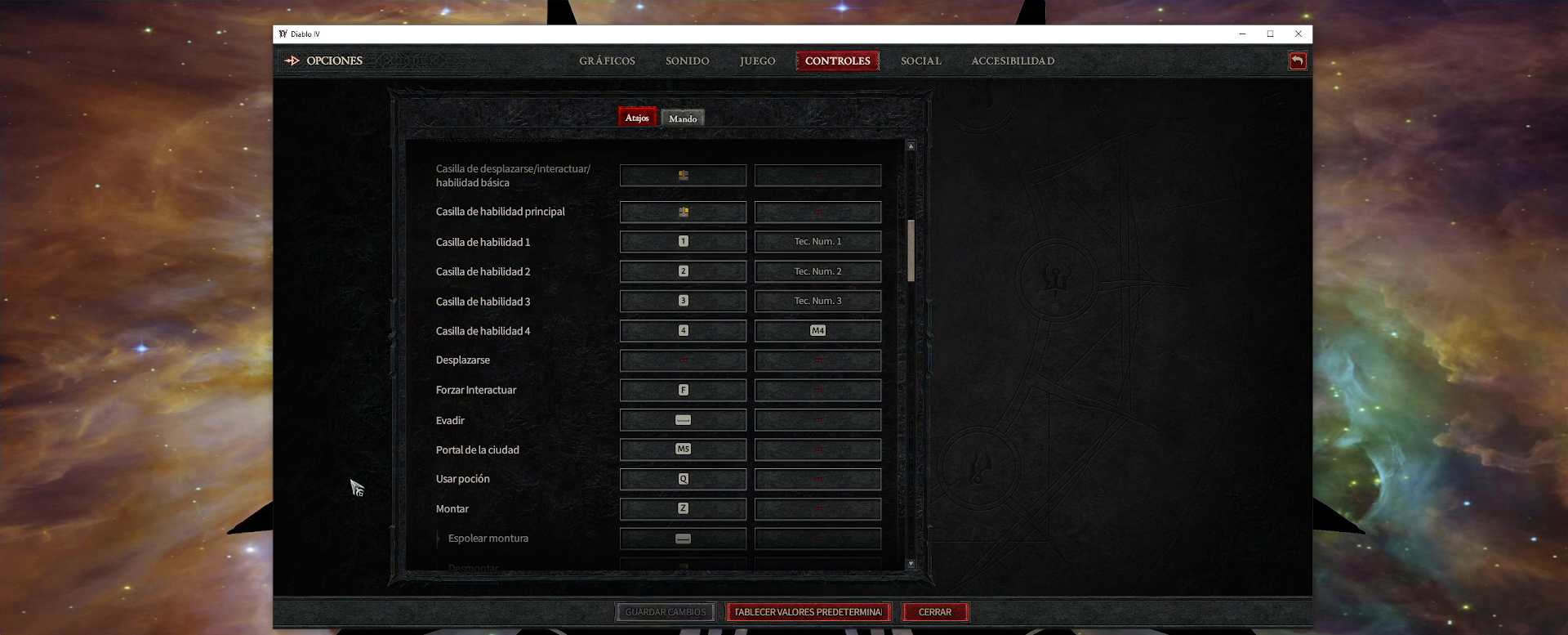
{"keys": [], "mouse": [], "events": []}
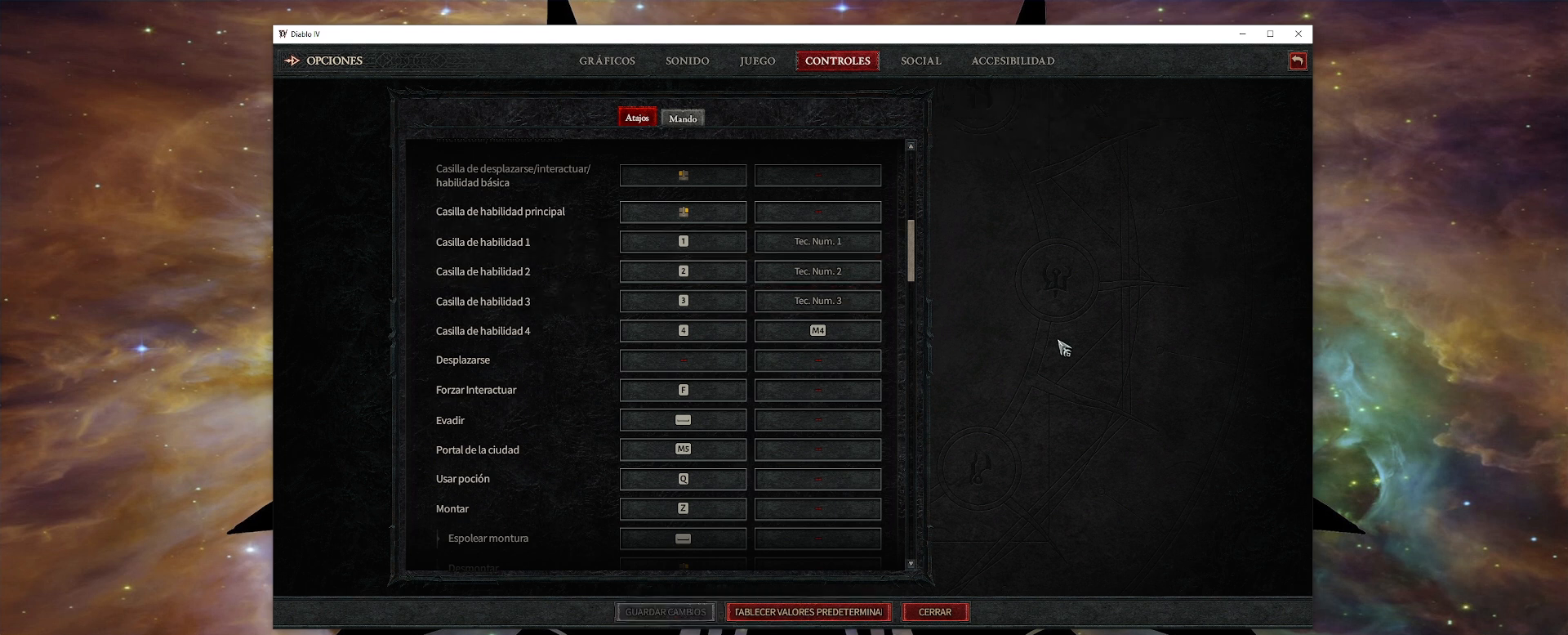
{"keys": [], "mouse": []}
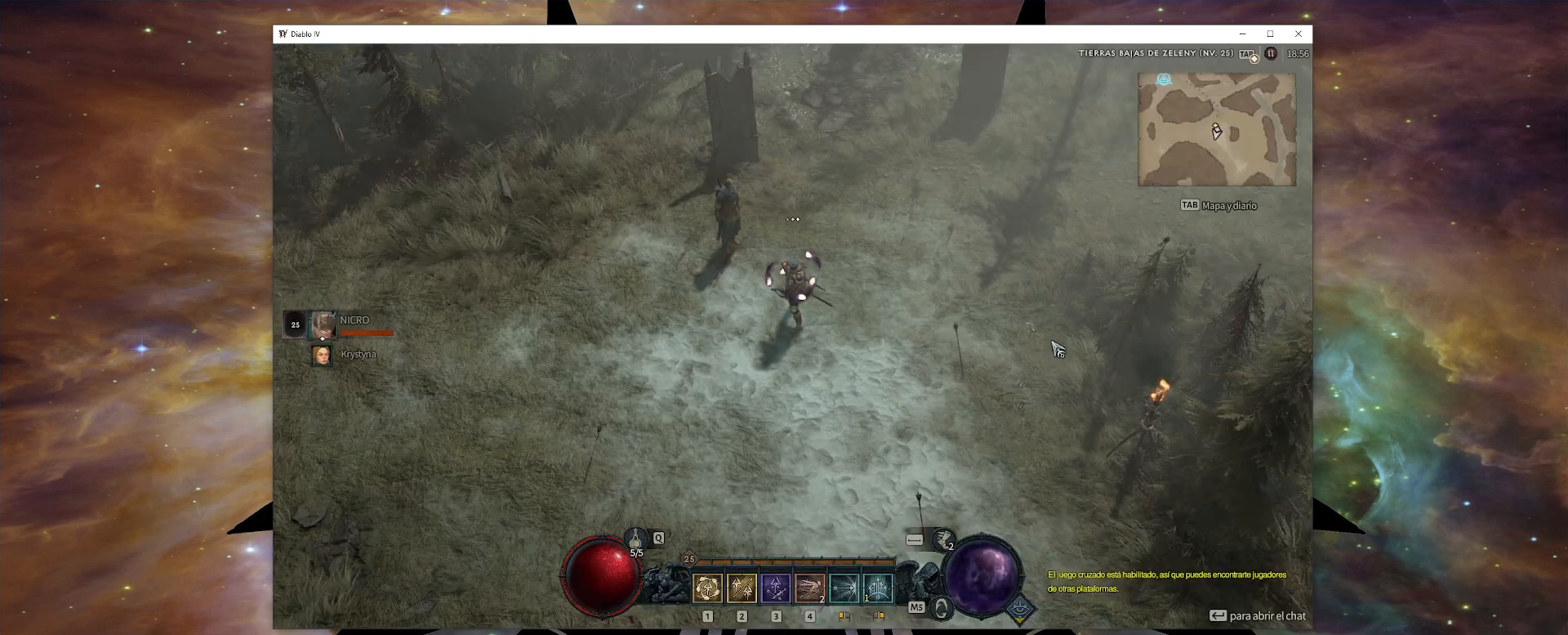
{"keys": [], "mouse": [], "events": []}
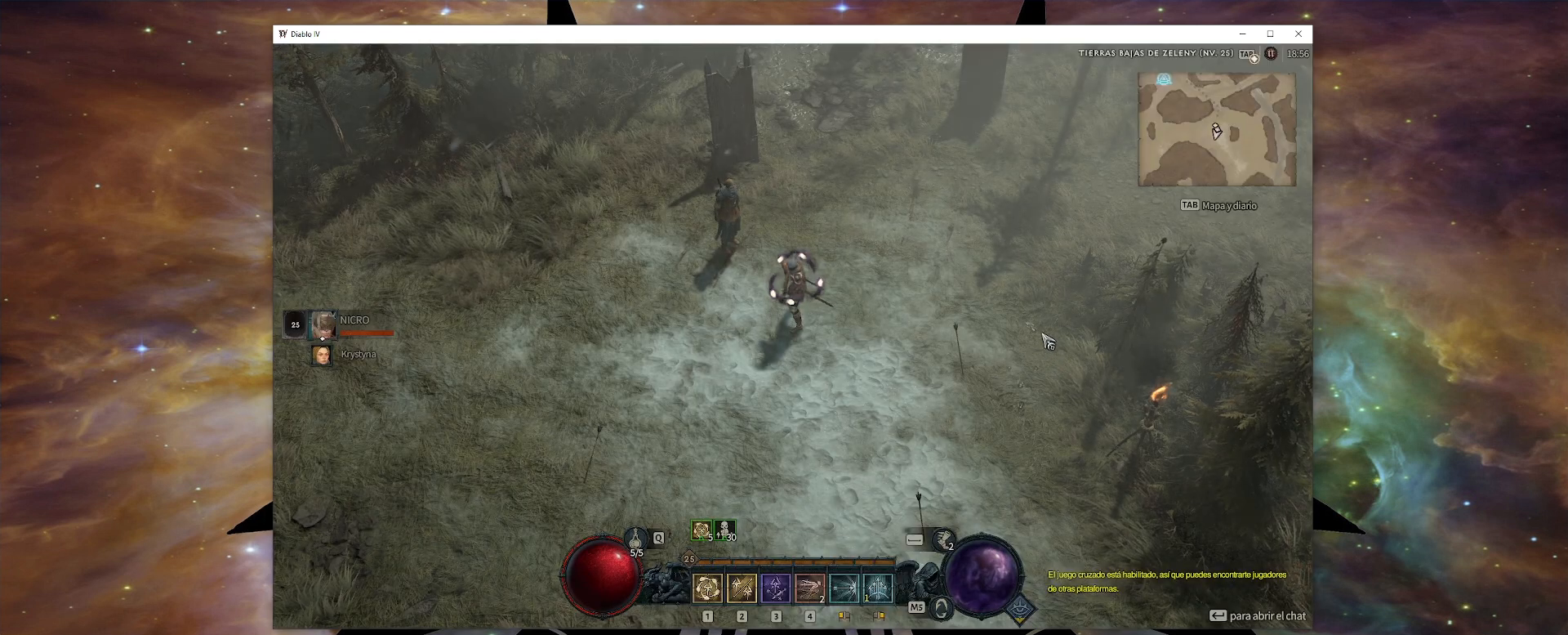
{"keys": [], "mouse": [], "events": []}
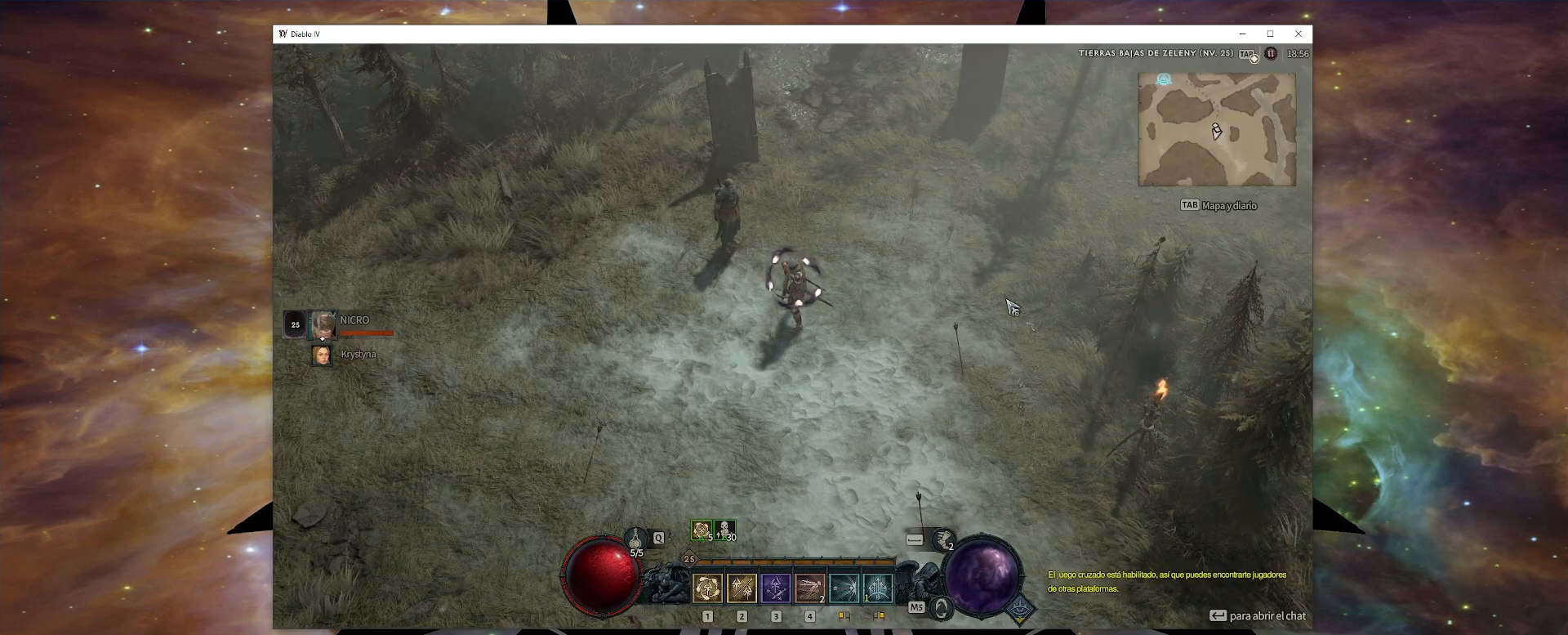
{"keys": [], "mouse": [], "events": []}
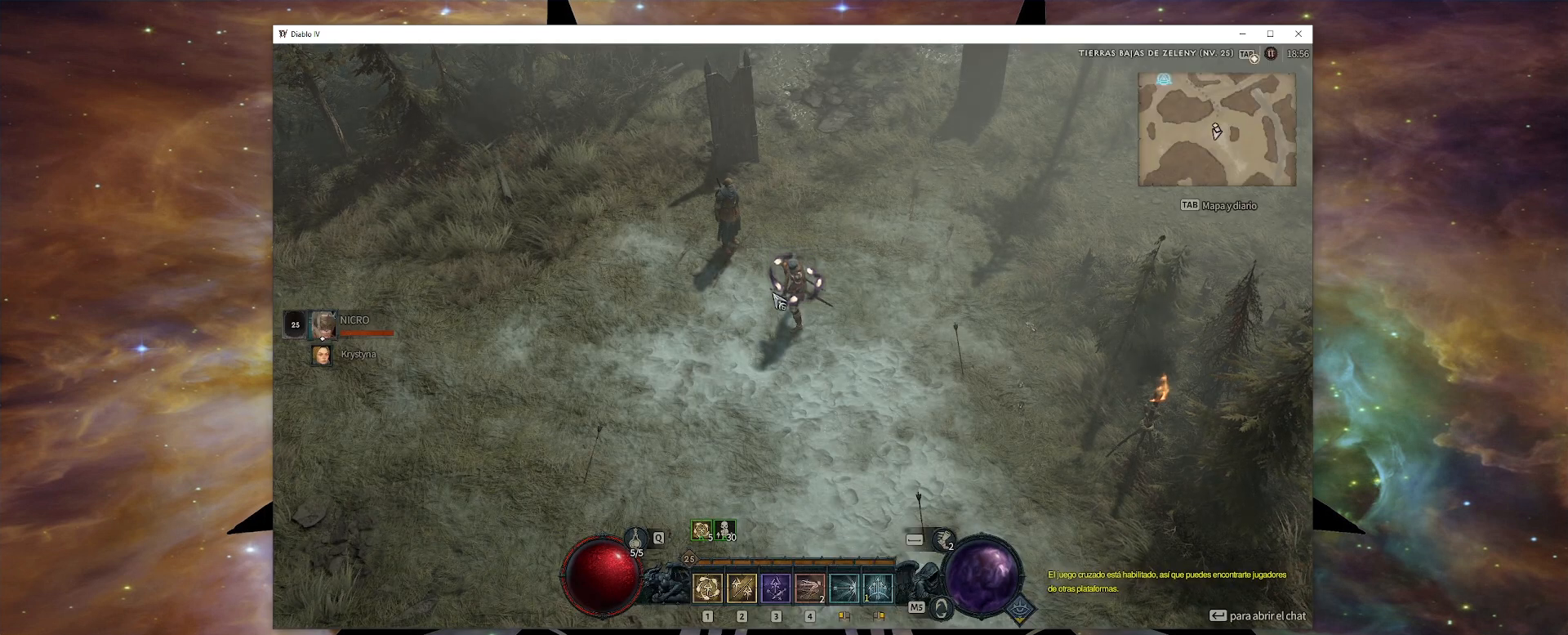
{"keys": [], "mouse": [], "events": []}
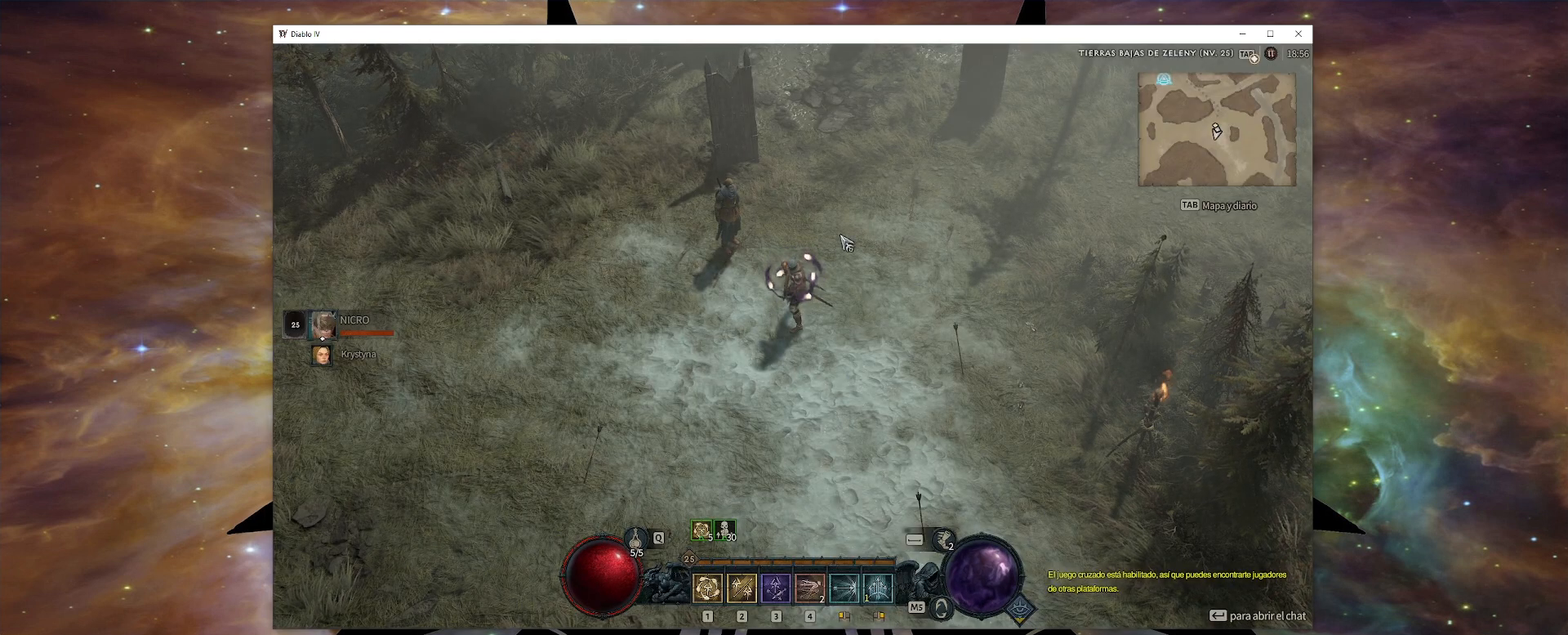
{"keys": [], "mouse": [], "events": [[80, "mouse_left", "down"], [320, "mouse_left", "up"]]}
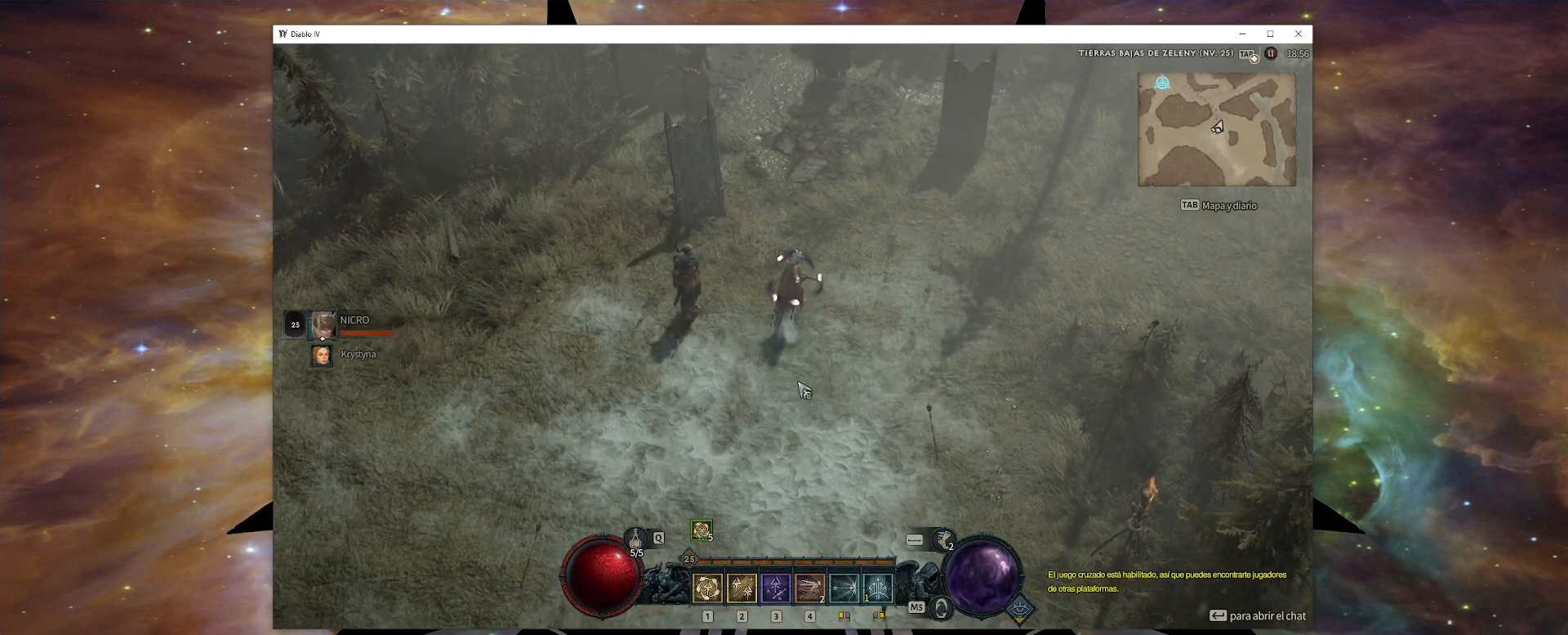
{"keys": [], "mouse": [], "events": [[40, "mouse_left", "down"], [160, "mouse_left", "up"]]}
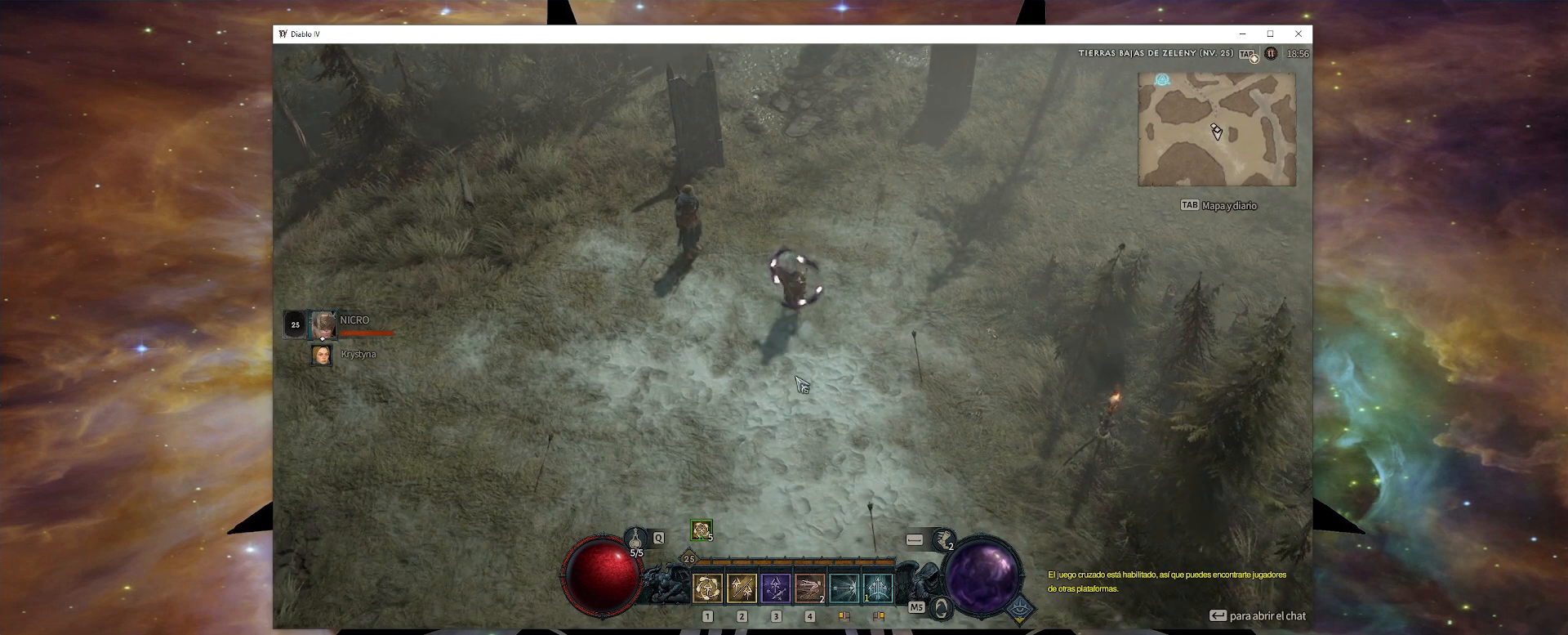
{"keys": [], "mouse": [], "events": []}
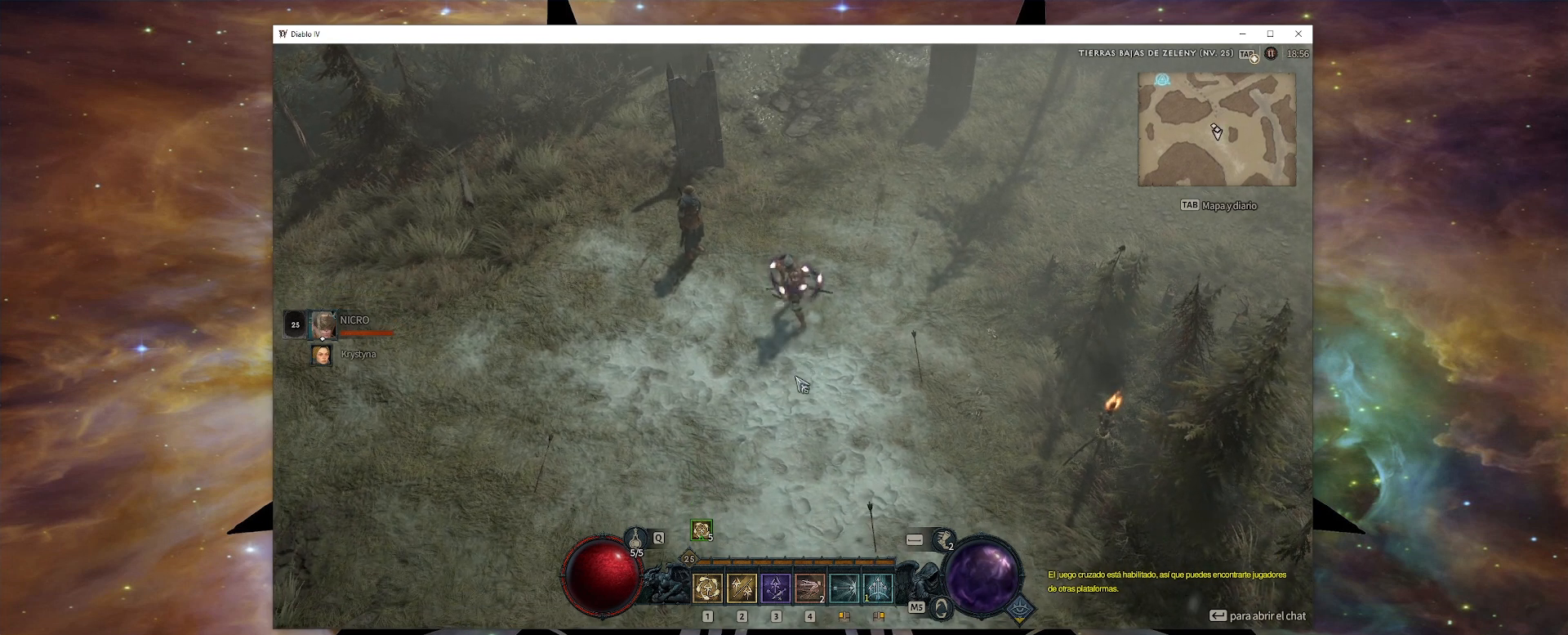
{"keys": [], "mouse": [], "events": []}
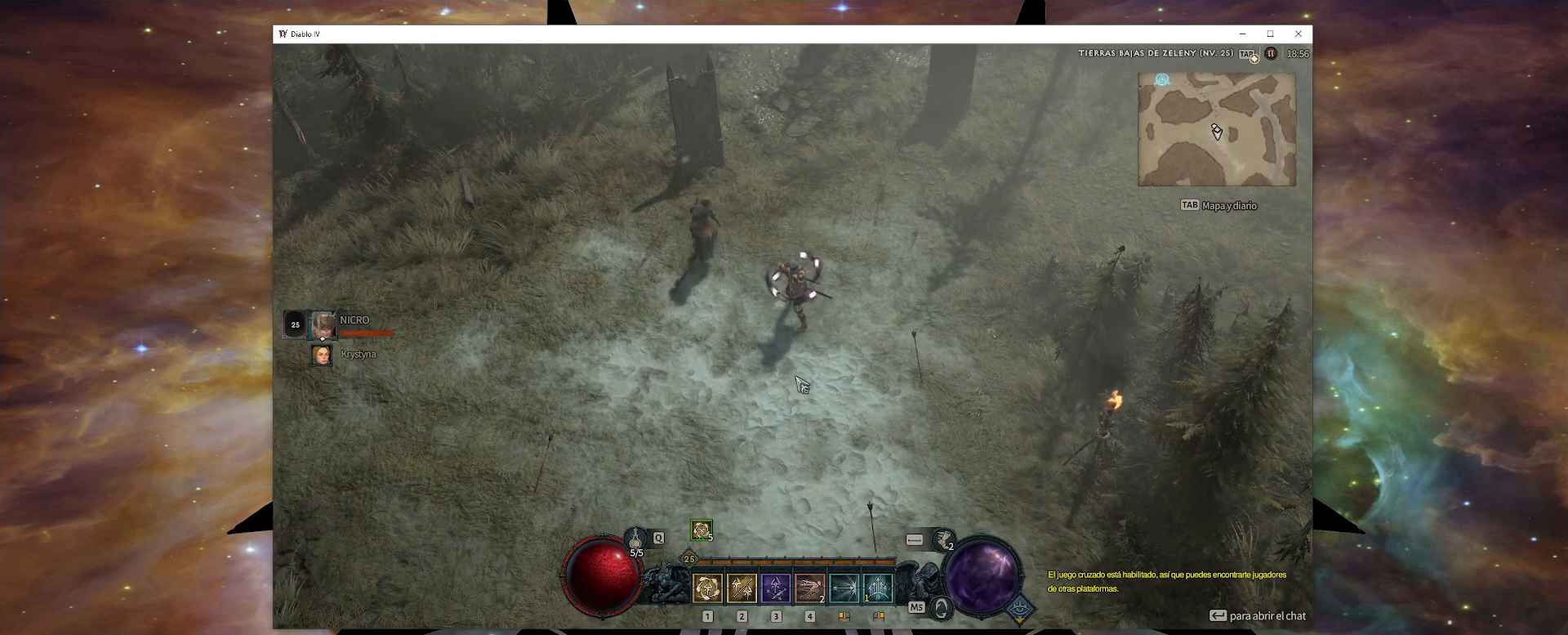
{"keys": ["num1"], "mouse": [], "events": [[240, "num1", "down"]]}
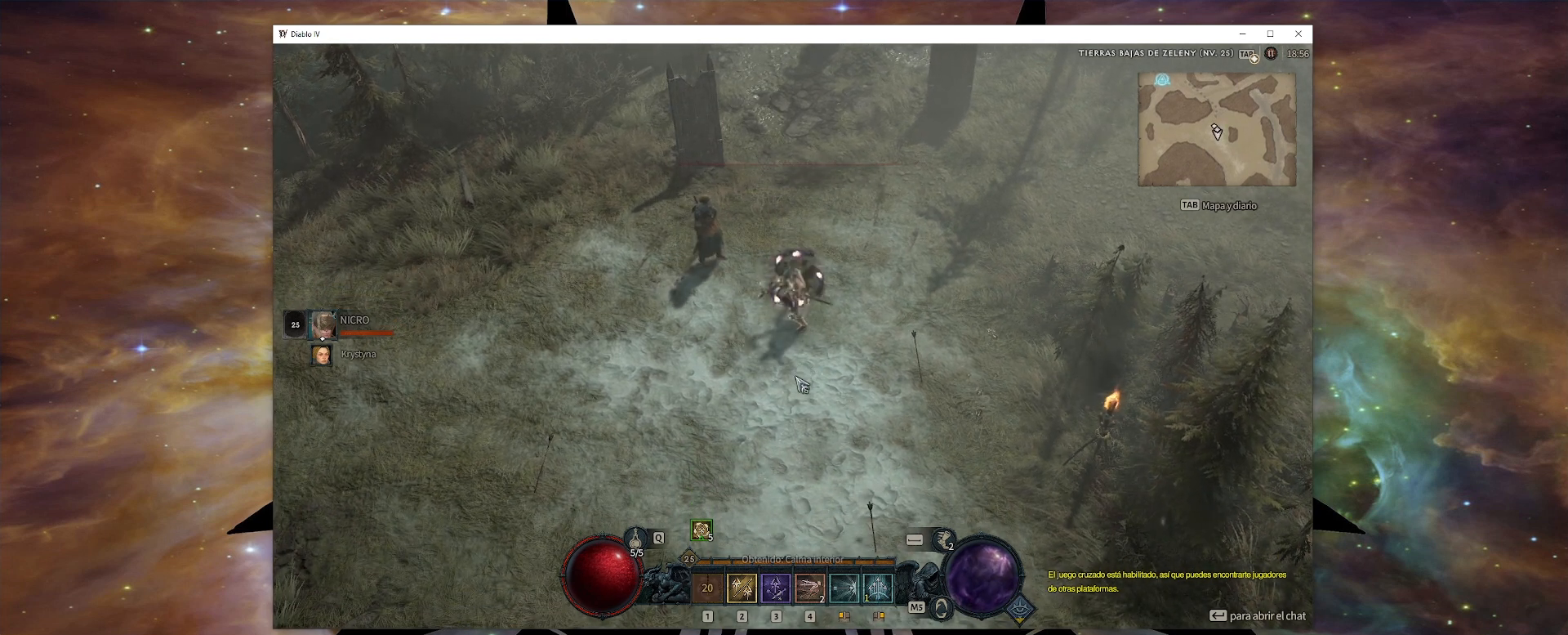
{"keys": ["num1"], "mouse": [], "events": []}
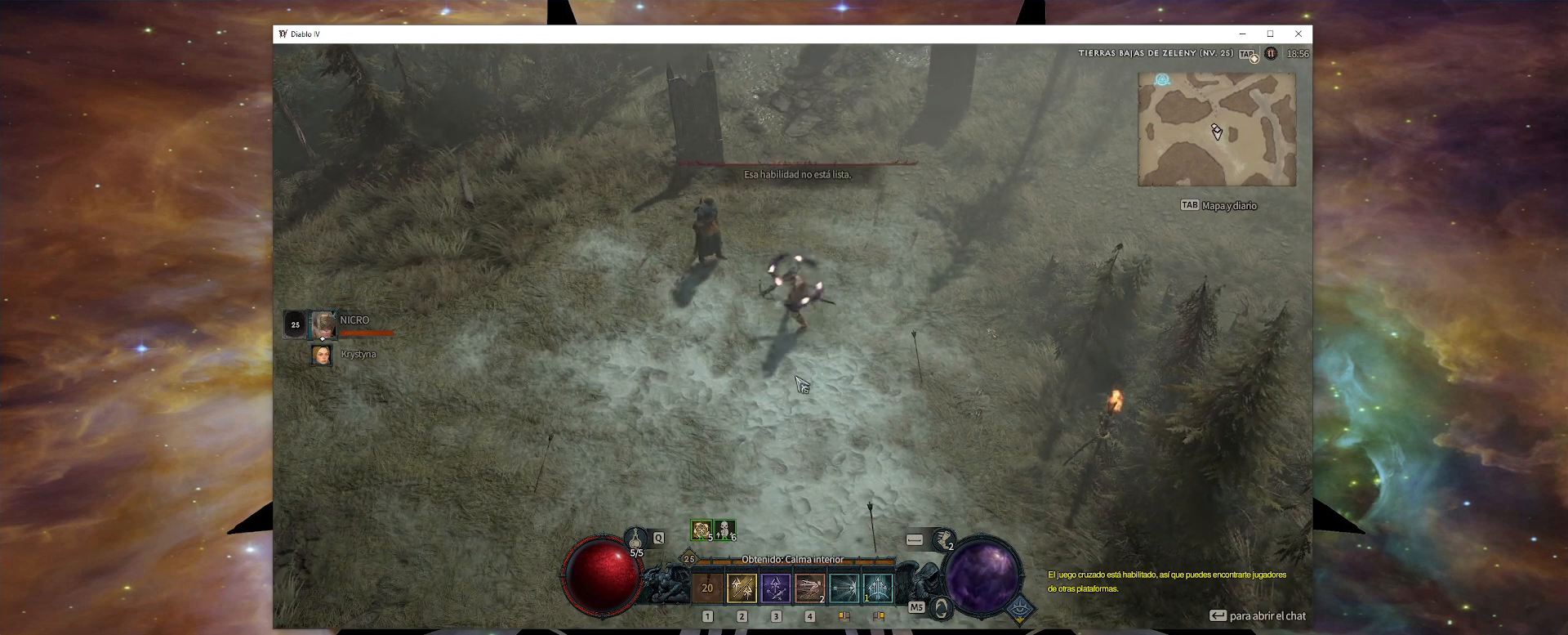
{"keys": ["num1", "num3"], "mouse": [], "events": [[40, "num3", "down"]]}
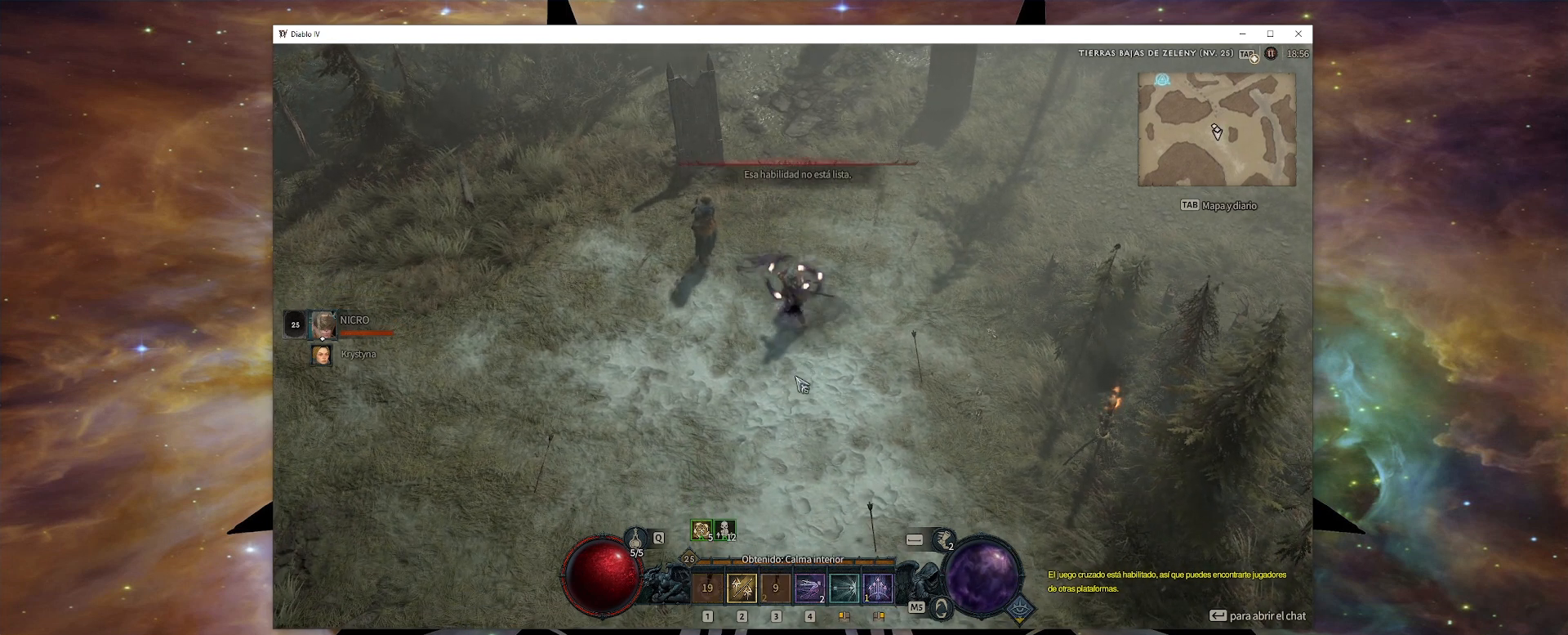
{"keys": ["num1", "num3"], "mouse": [], "events": []}
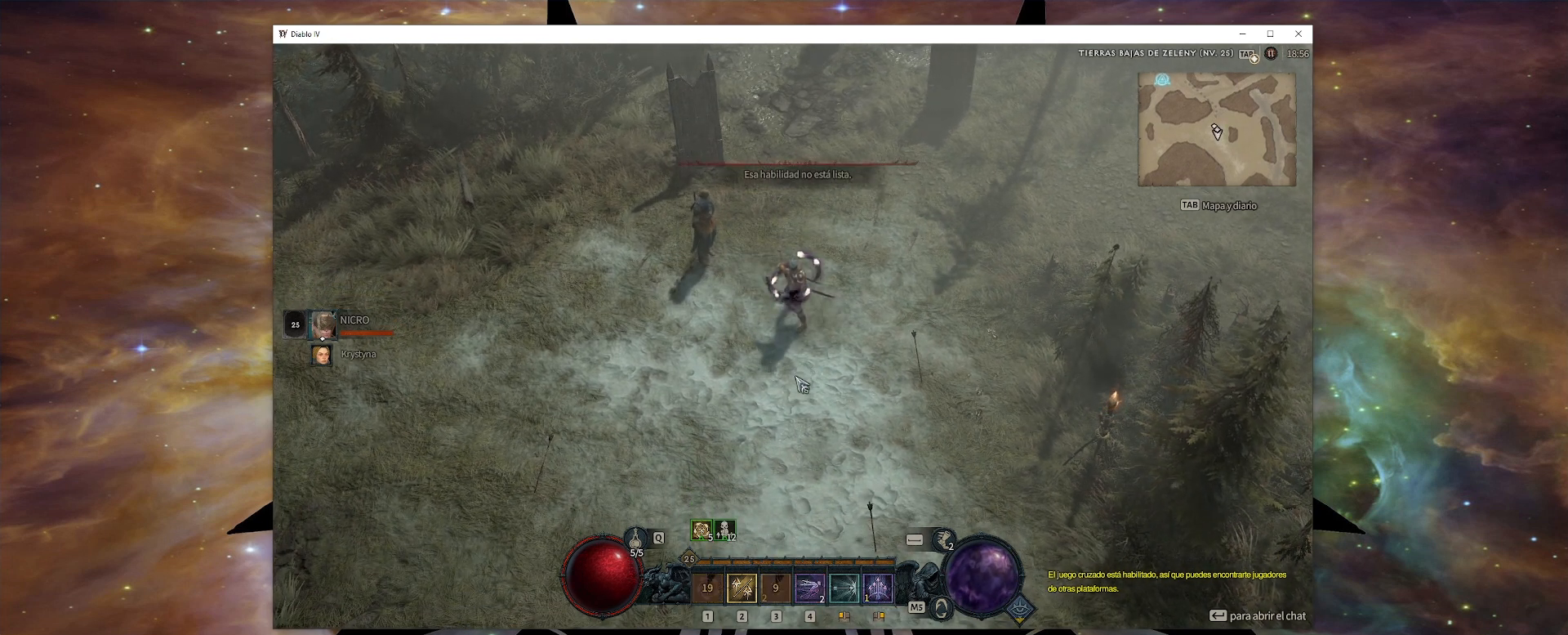
{"keys": ["num1", "num3"], "mouse": [], "events": []}
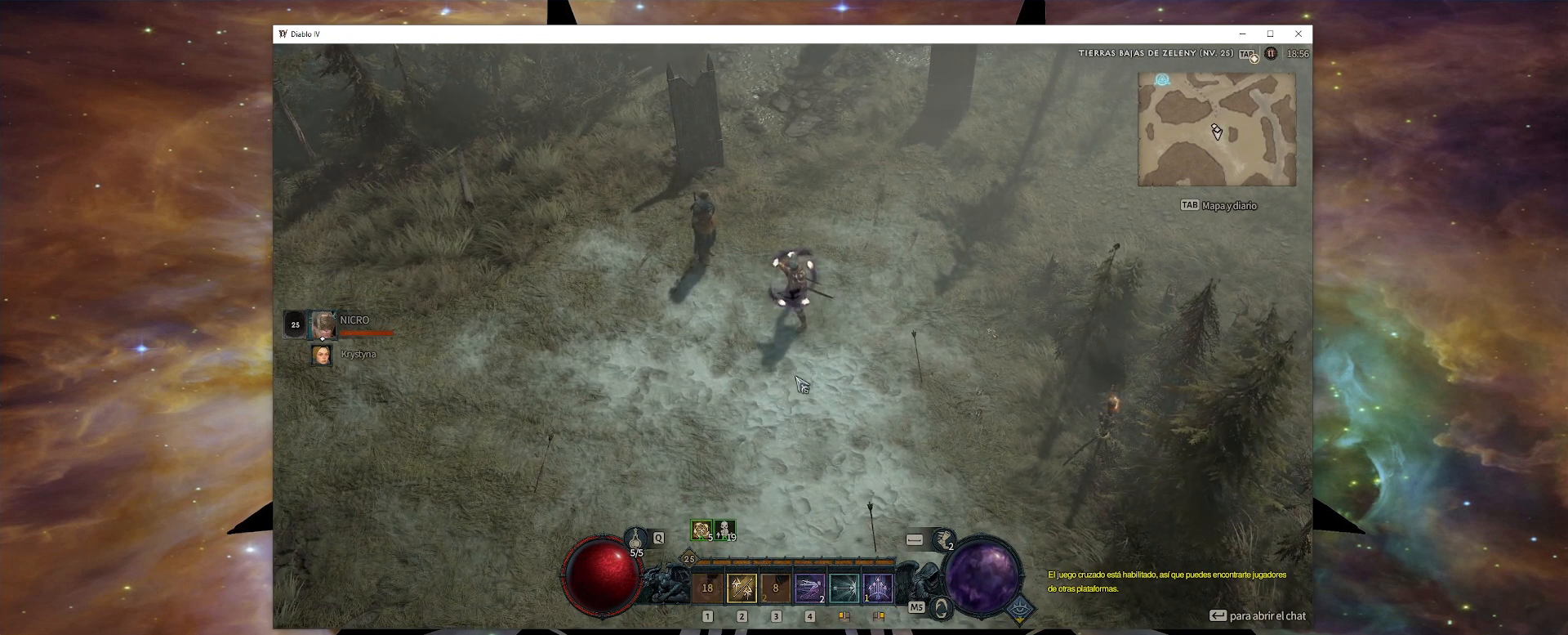
{"keys": ["num1", "num3"], "mouse": [], "events": []}
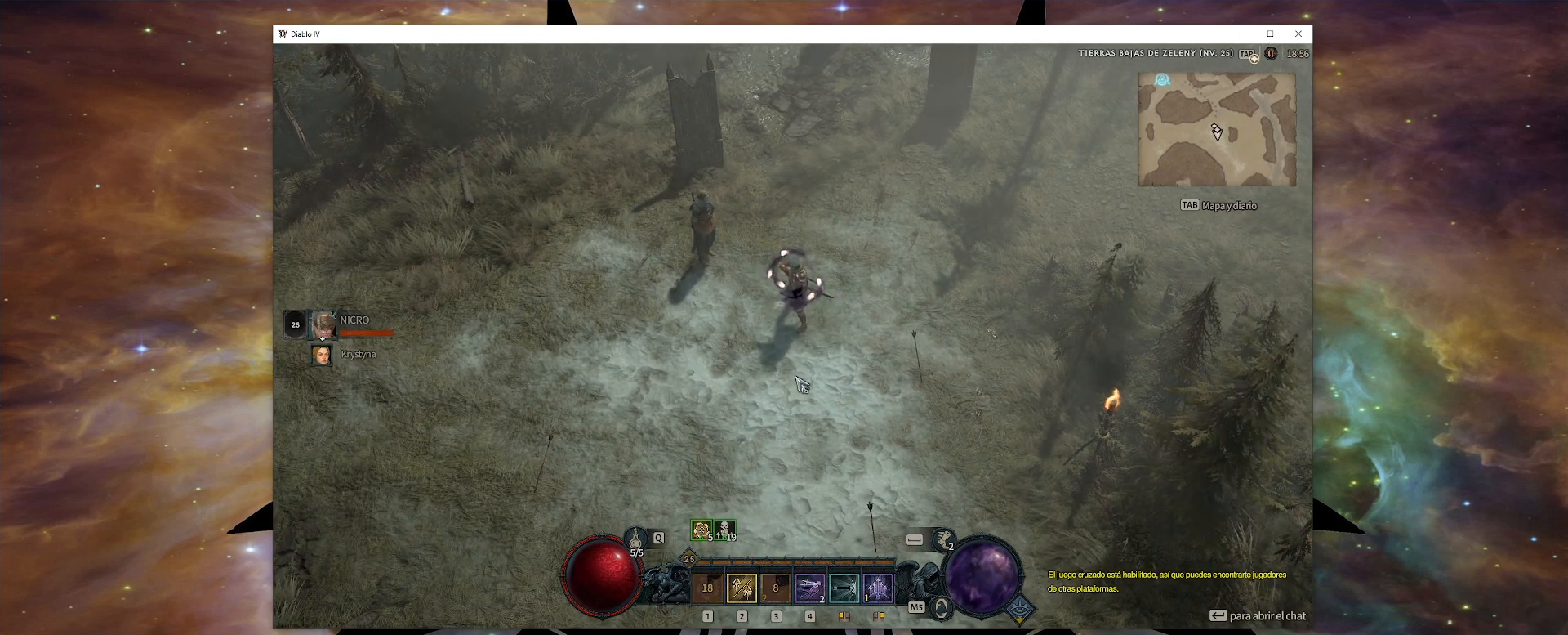
{"keys": ["num1", "num3"], "mouse": [], "events": []}
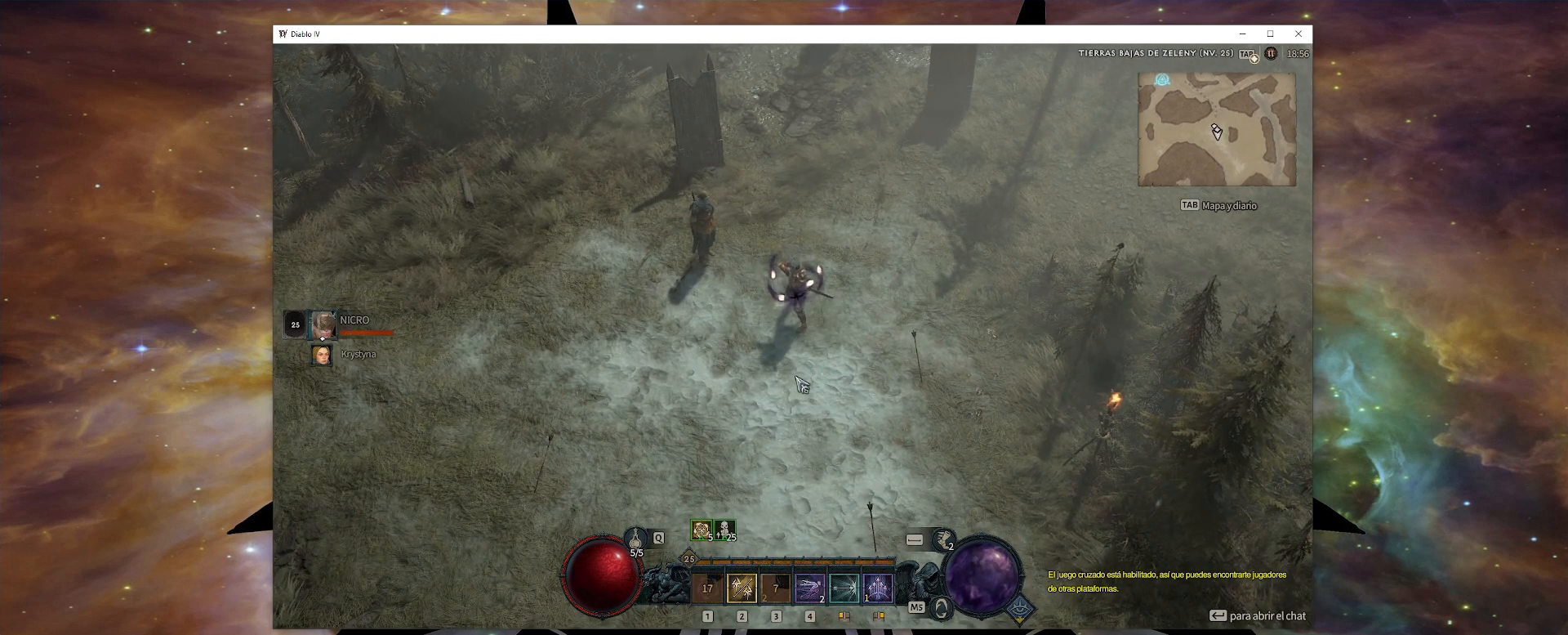
{"keys": ["num1", "num3"], "mouse": [], "events": []}
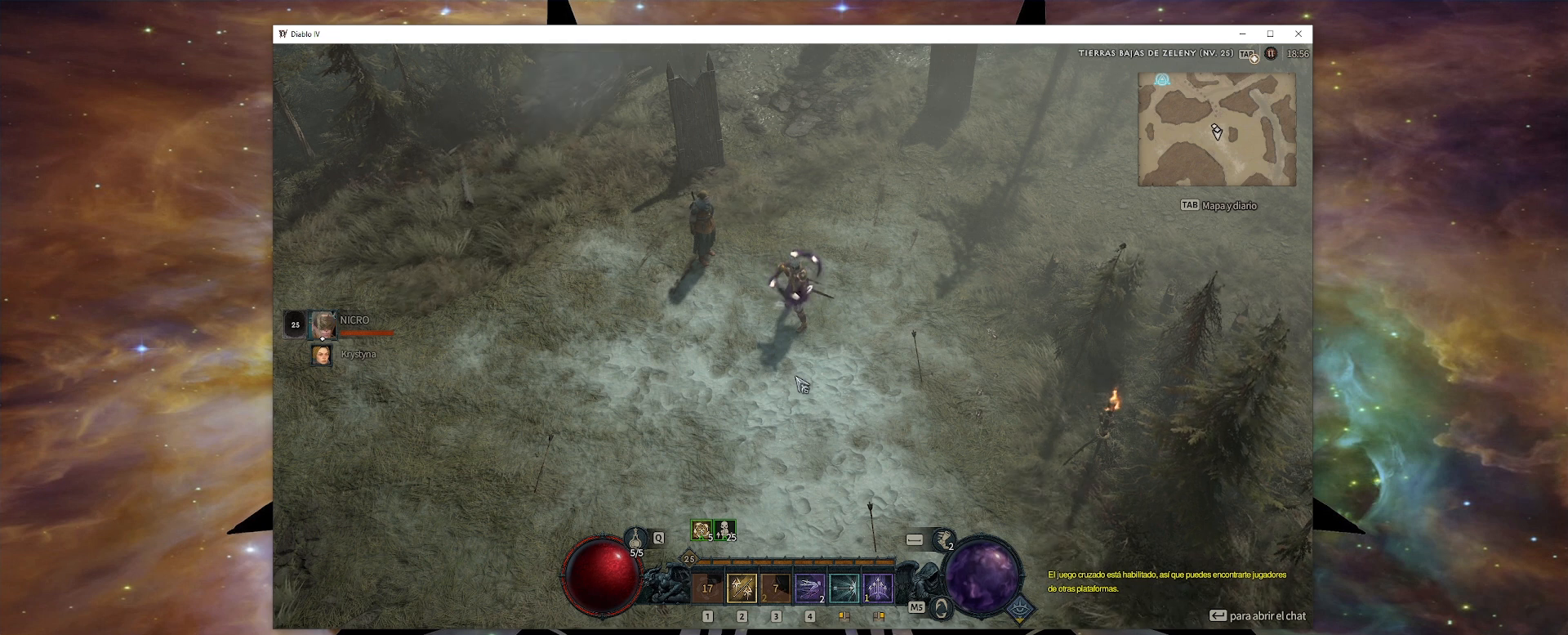
{"keys": ["num1", "num3"], "mouse": [], "events": []}
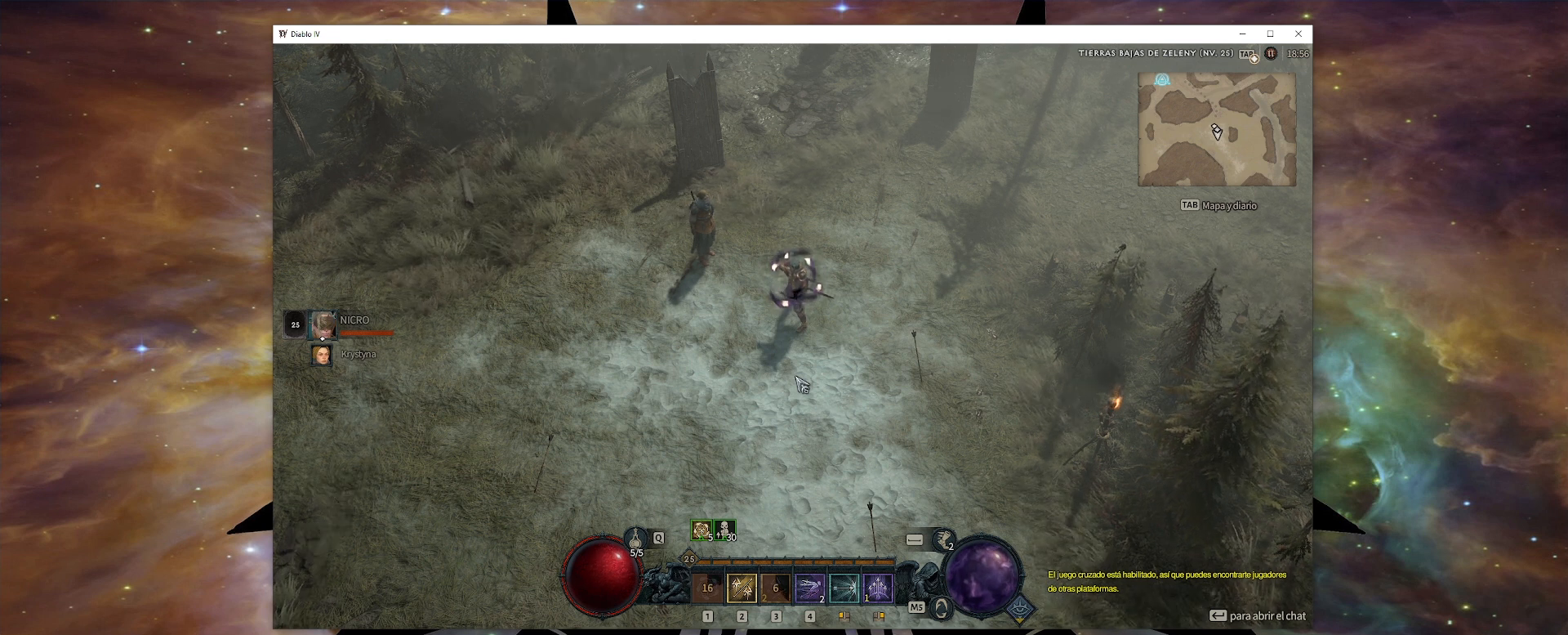
{"keys": ["num1", "num3"], "mouse": [], "events": []}
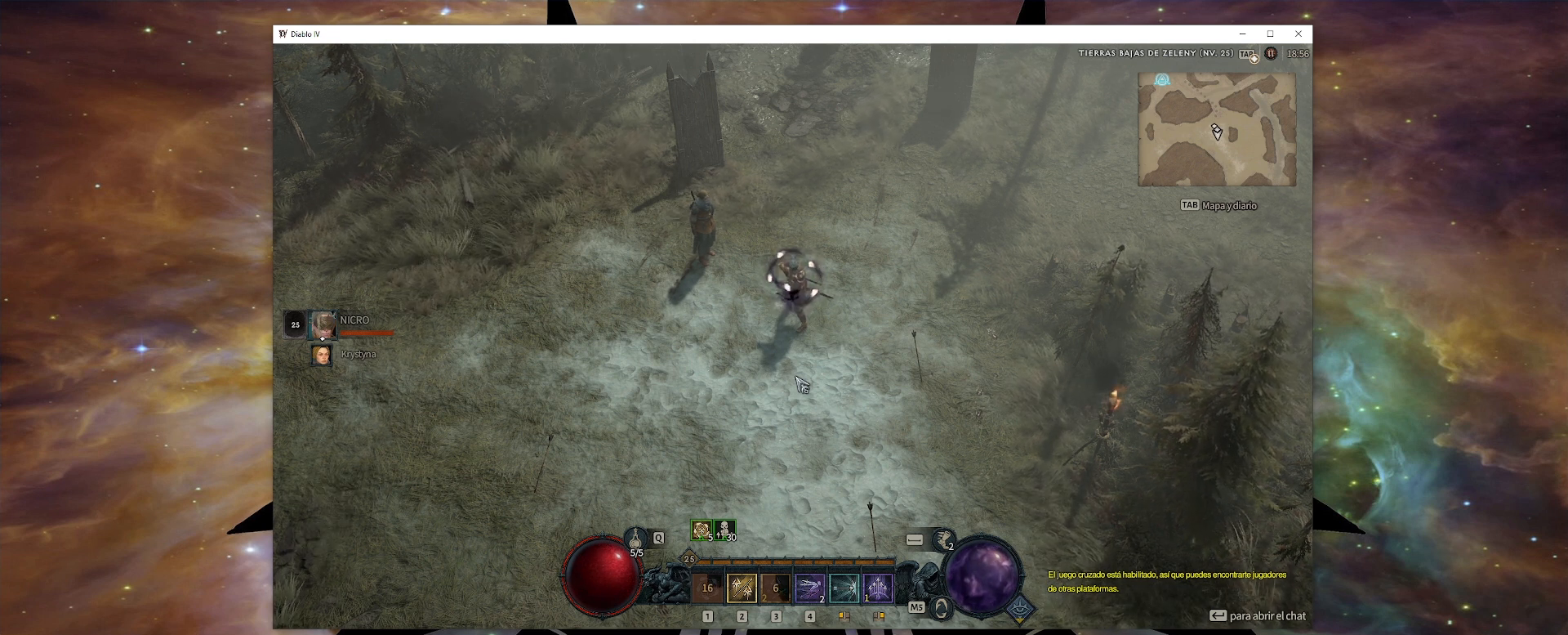
{"keys": ["num1", "num3"], "mouse": [], "events": []}
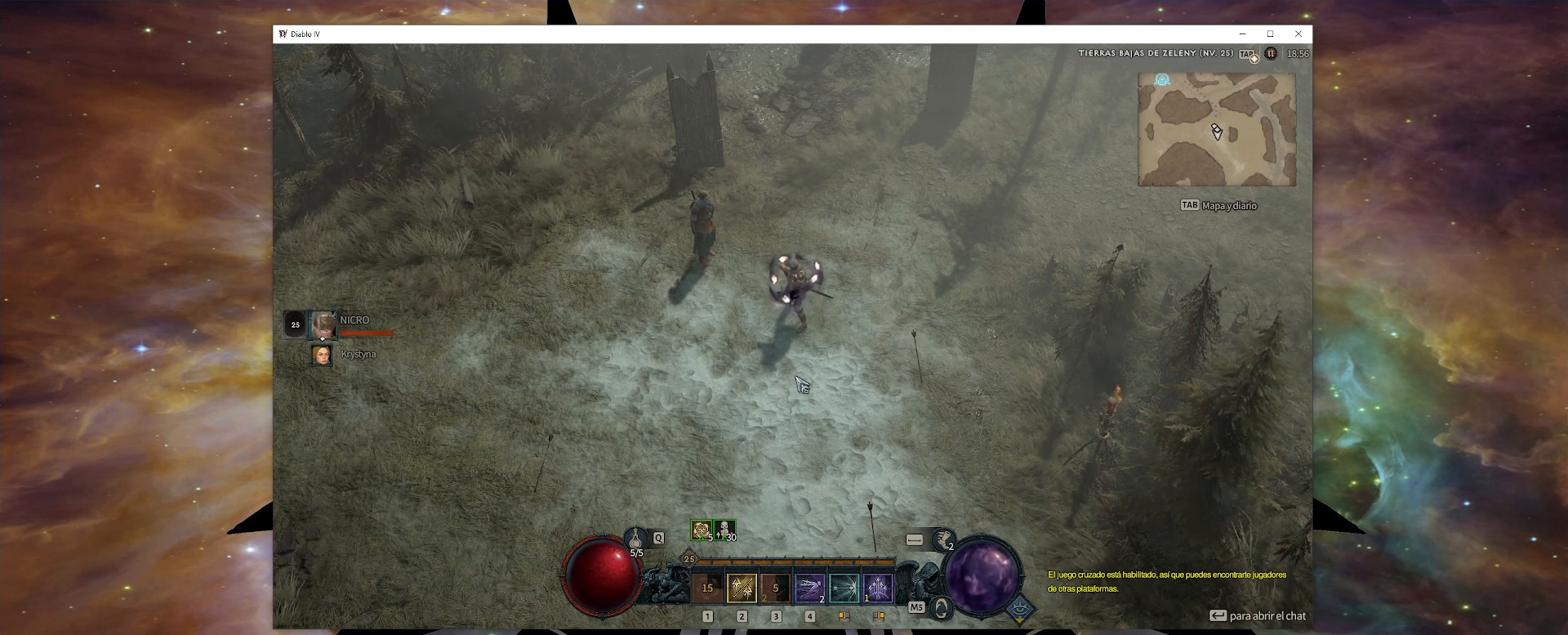
{"keys": ["num1", "num3"], "mouse": [], "events": []}
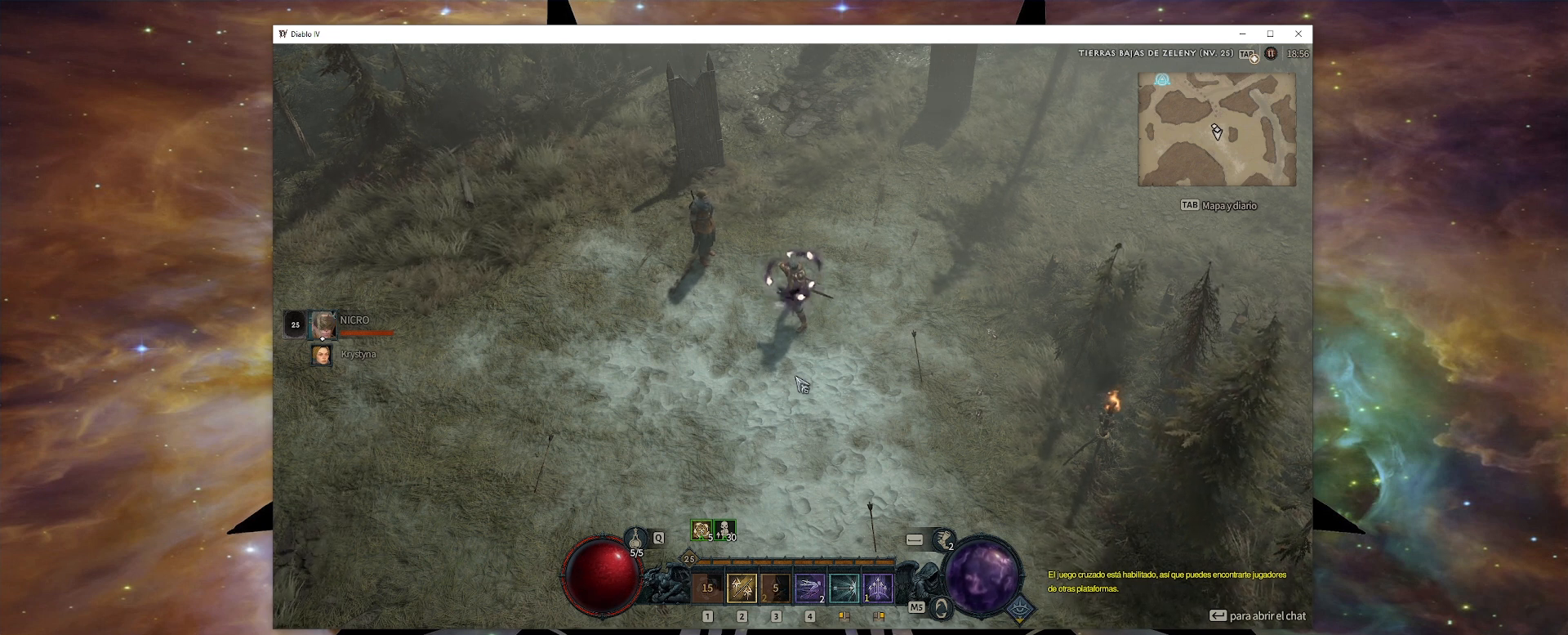
{"keys": ["num1", "num3"], "mouse": [], "events": []}
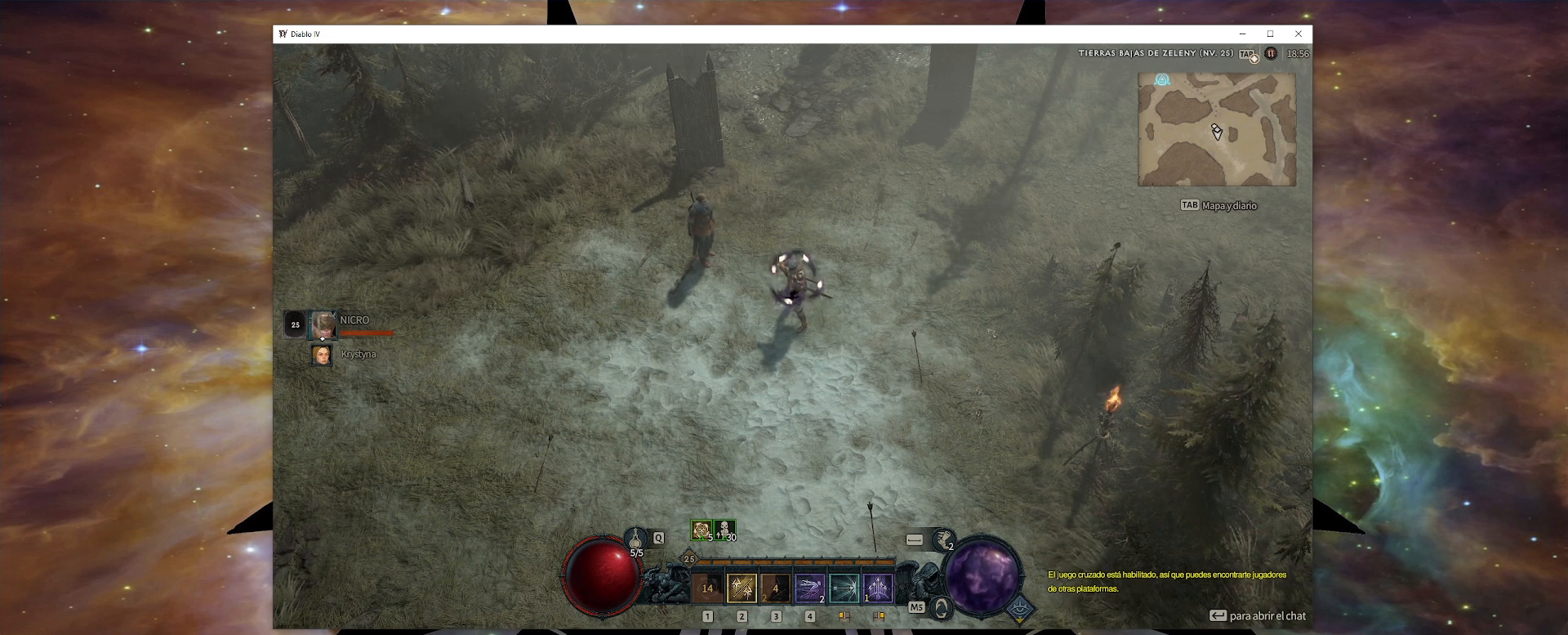
{"keys": ["num1", "num3"], "mouse": [], "events": []}
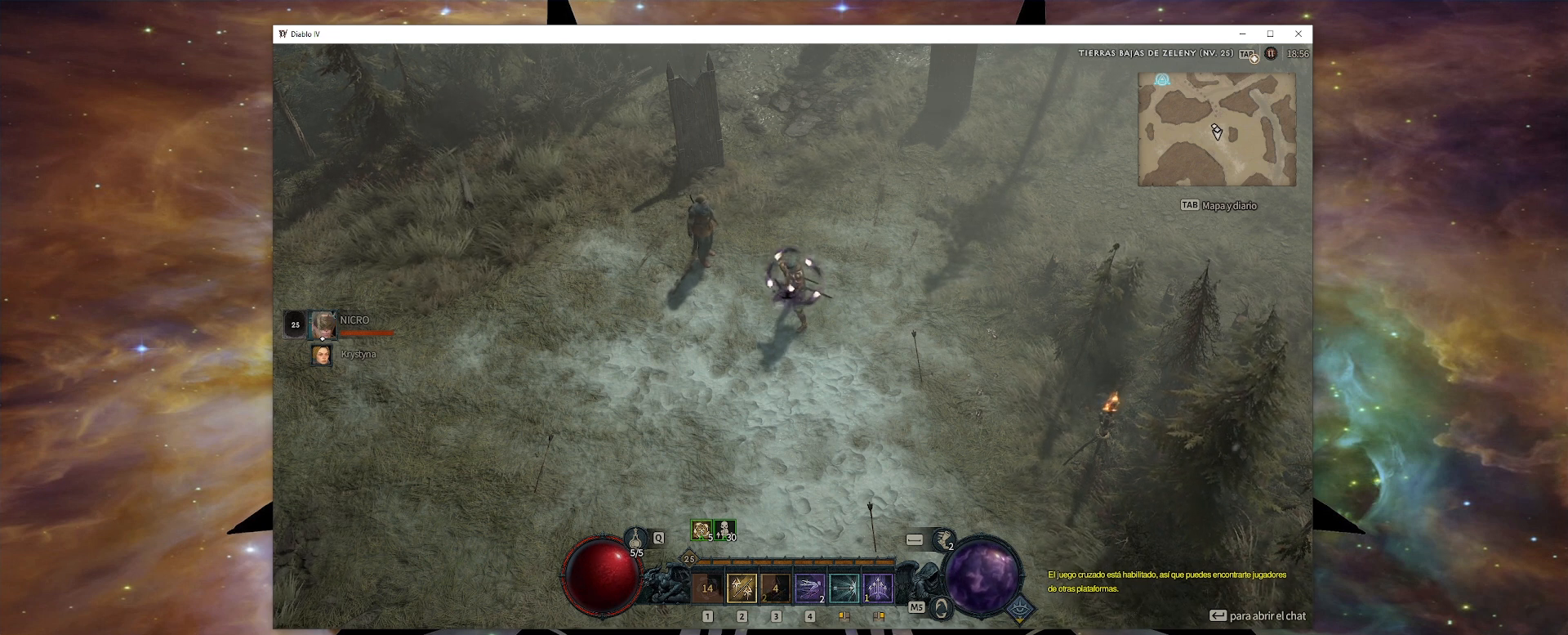
{"keys": ["num1", "num3"], "mouse": [], "events": []}
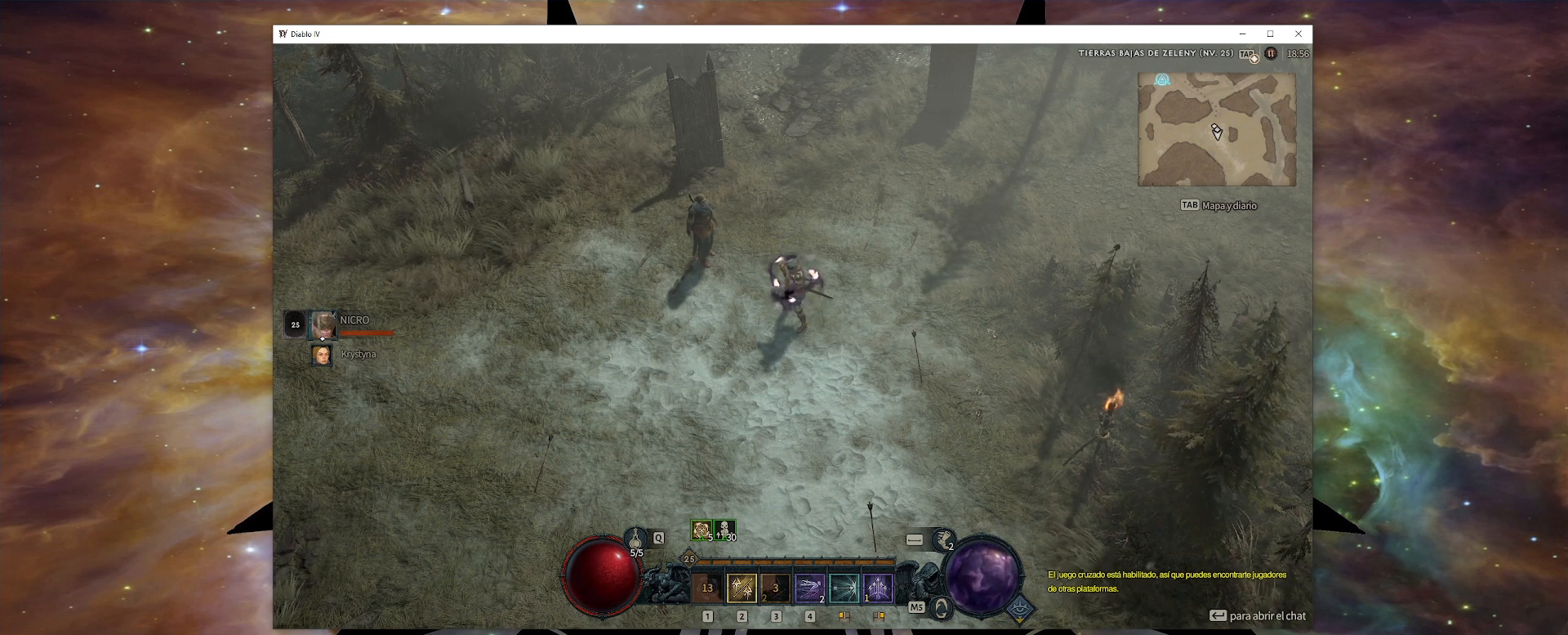
{"keys": ["num1", "num3"], "mouse": [], "events": []}
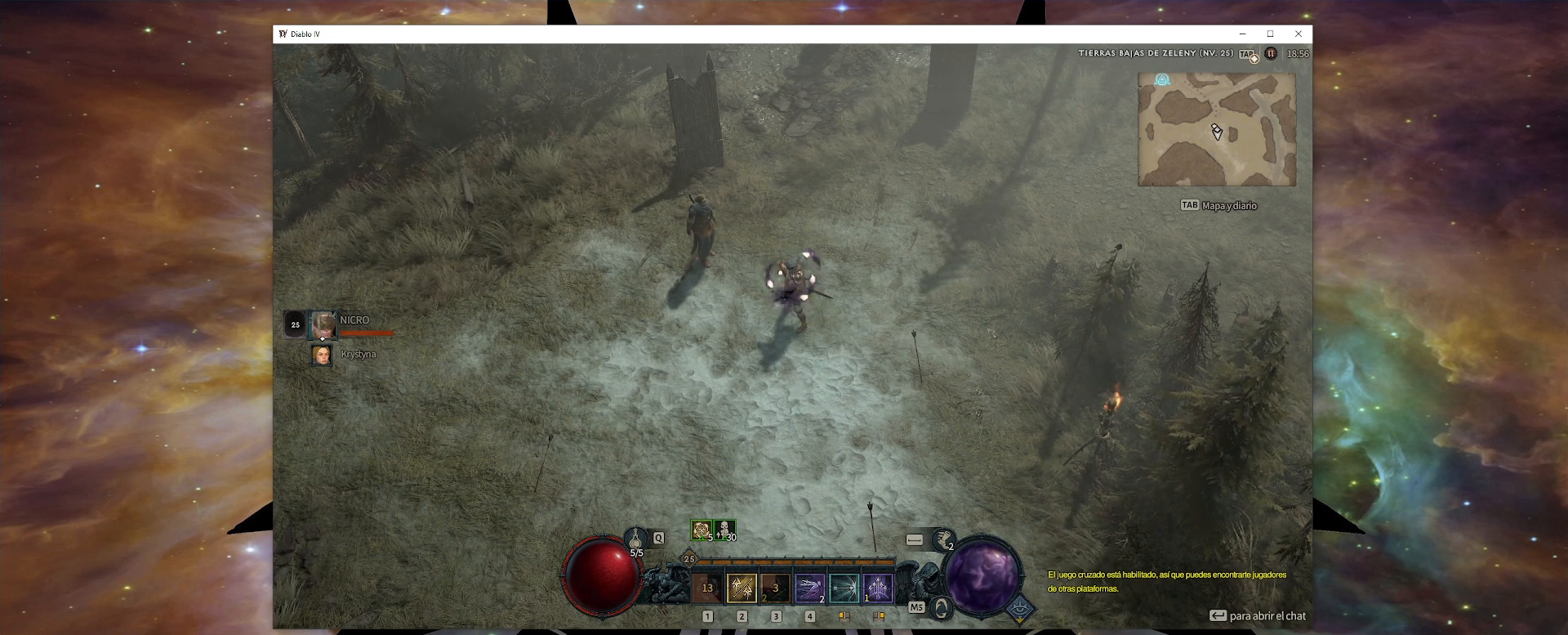
{"keys": ["num1", "num3"], "mouse": [], "events": []}
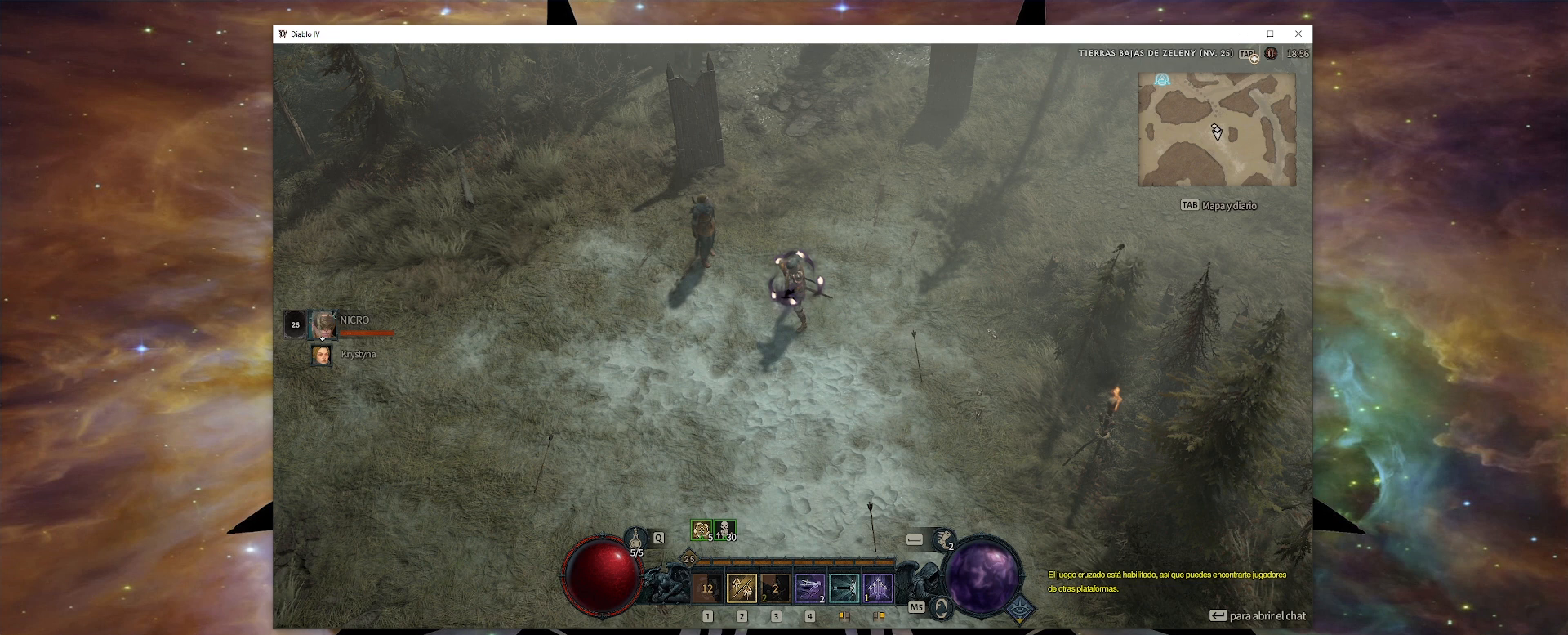
{"keys": ["num1", "num3"], "mouse": [], "events": []}
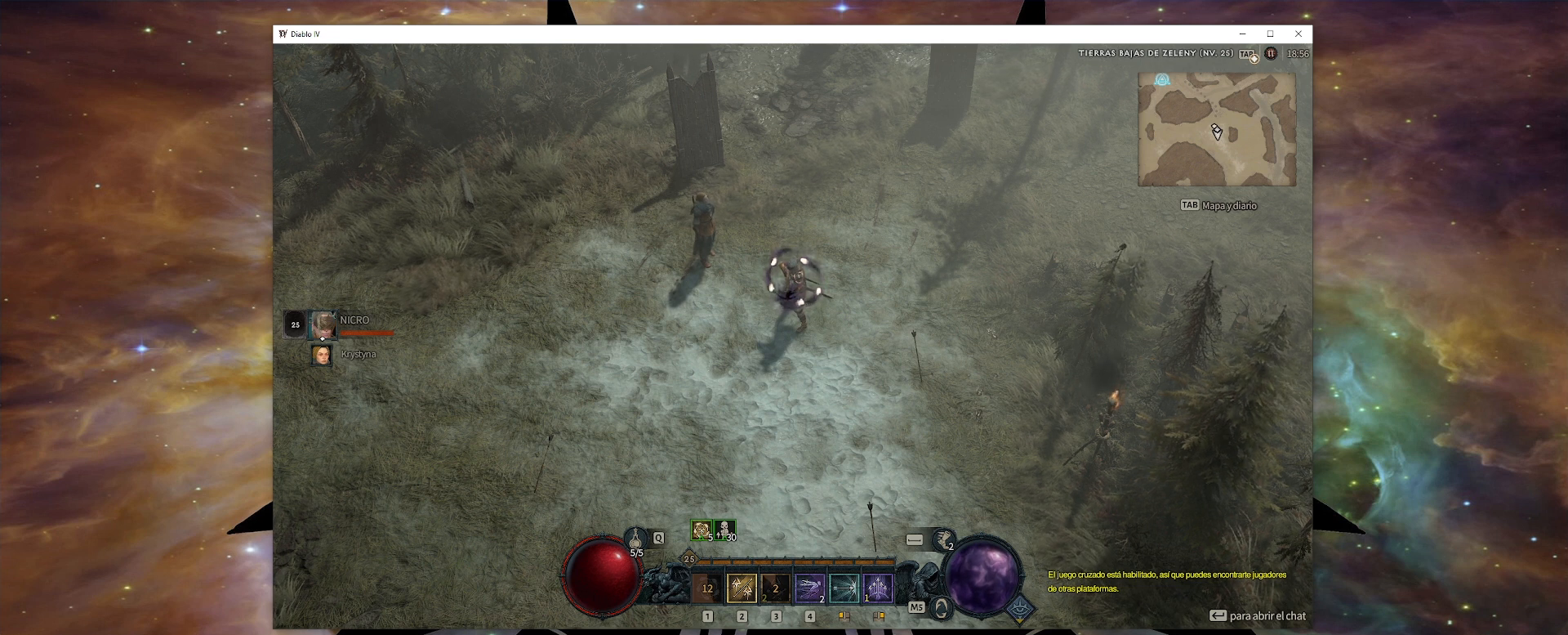
{"keys": ["num1", "num3"], "mouse": [], "events": []}
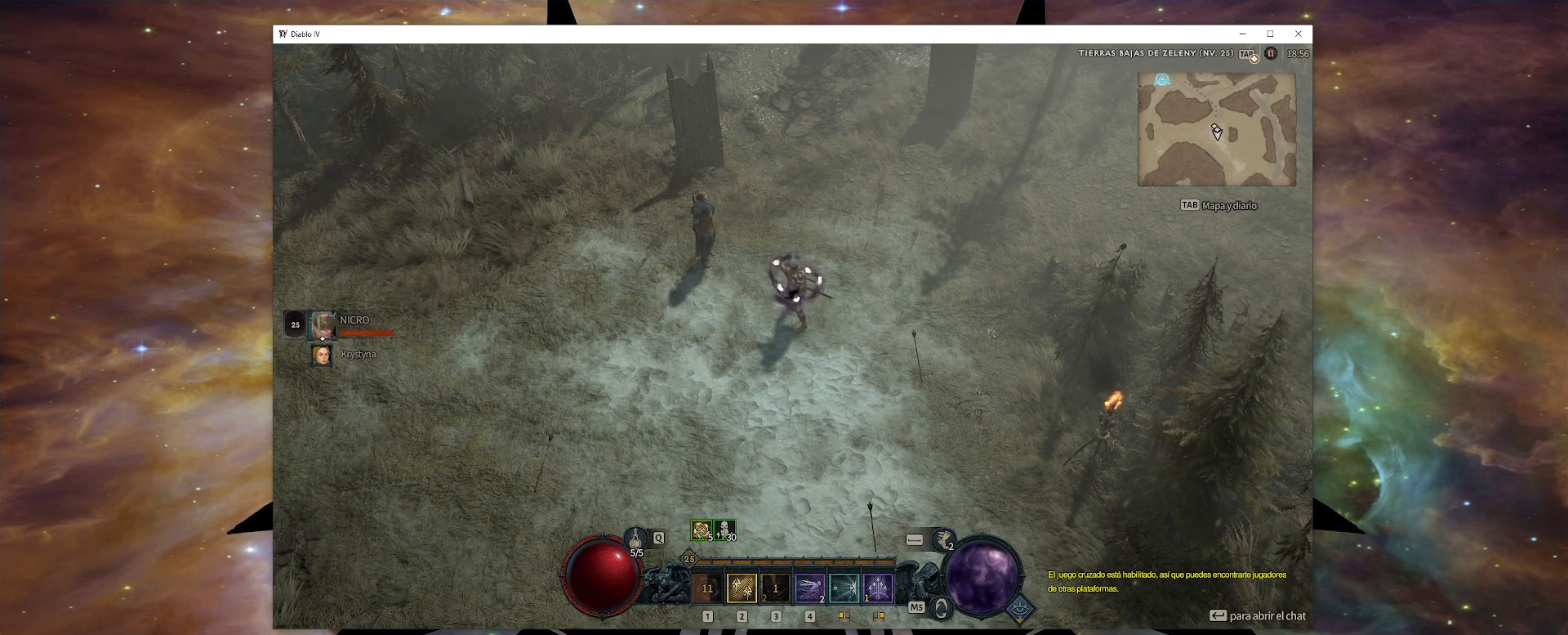
{"keys": ["num1", "num3"], "mouse": [], "events": []}